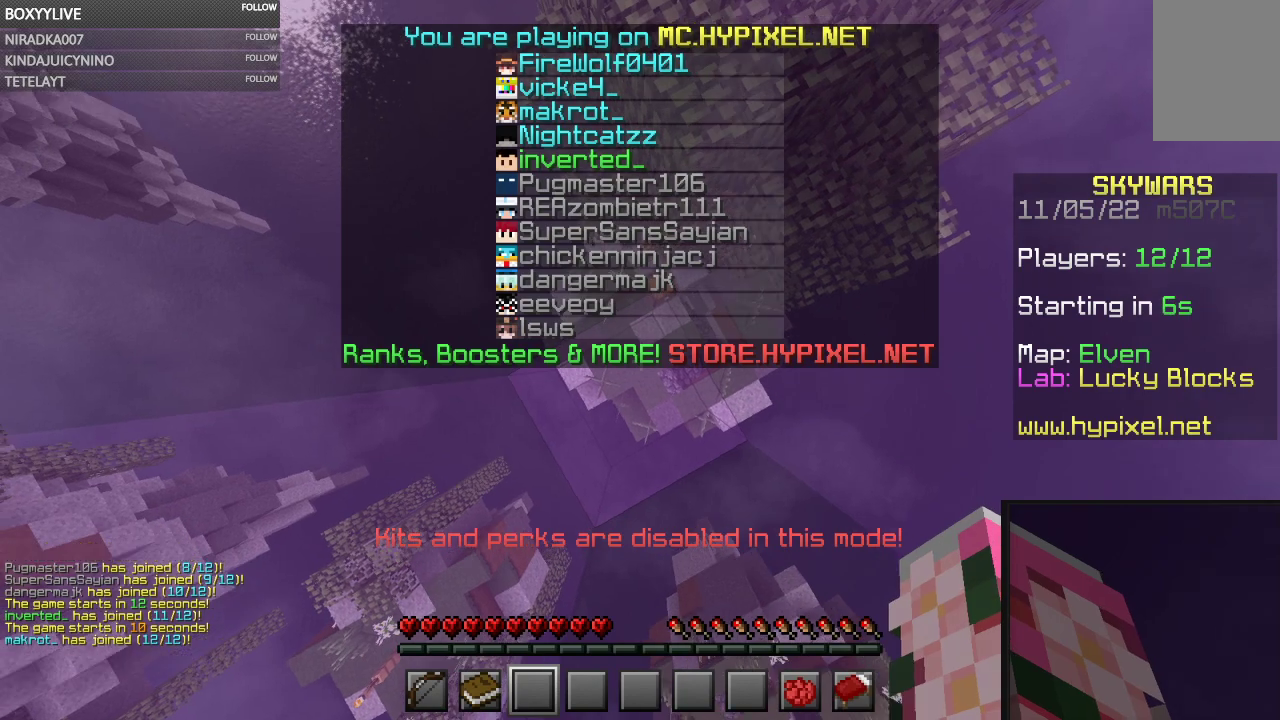
Gameplay with keyboard and mouse; each line is a JSON object with the keys and mouse buttons held at the frame after it. "events" lists presses ("down") and releases ("up") of "a", "d", "s", "space", "w", "mouse_left" and "mouse_right" between this image and that frame as [ms after this image, input, new state], when the widget could be followed in between. "mouse_left", "mouse_right" = the "left", "right" buttons of the "mouse" list. No other keys are recorded. Fast repeated clicks can show as one long hold. Mouse movement is not recorded.
{"keys": ["w"], "mouse": [], "events": []}
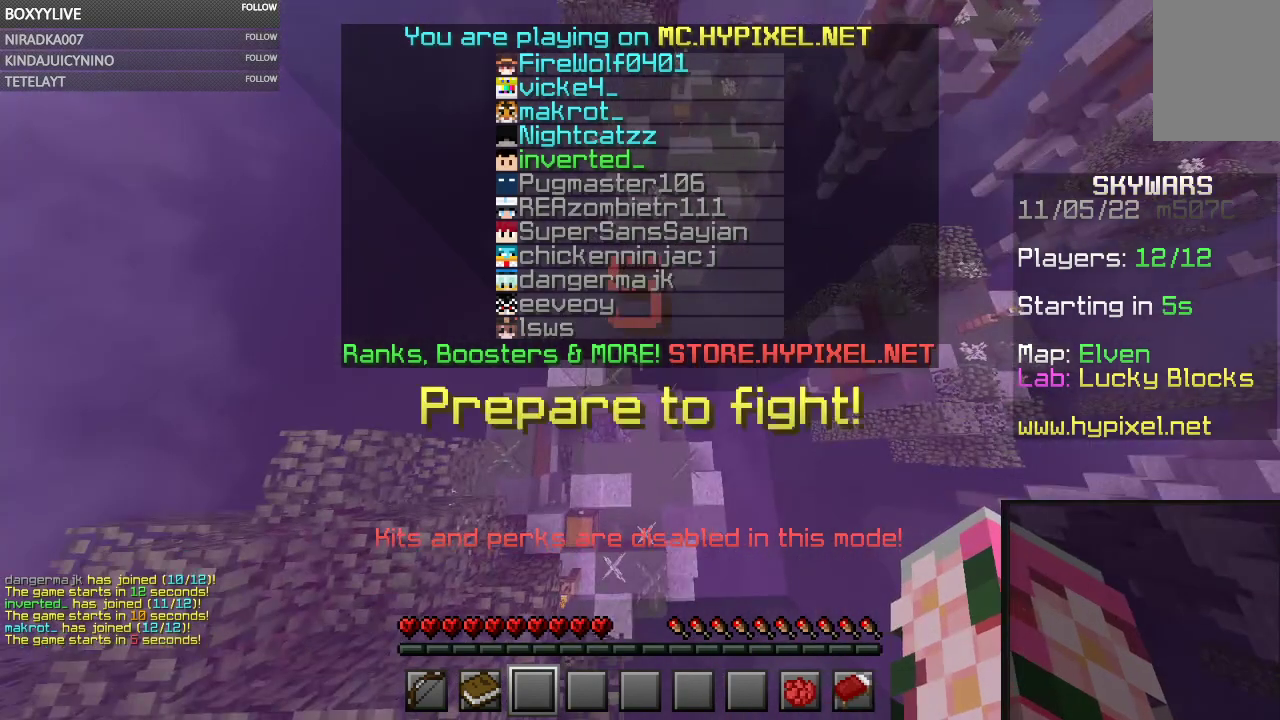
{"keys": ["w"], "mouse": [], "events": []}
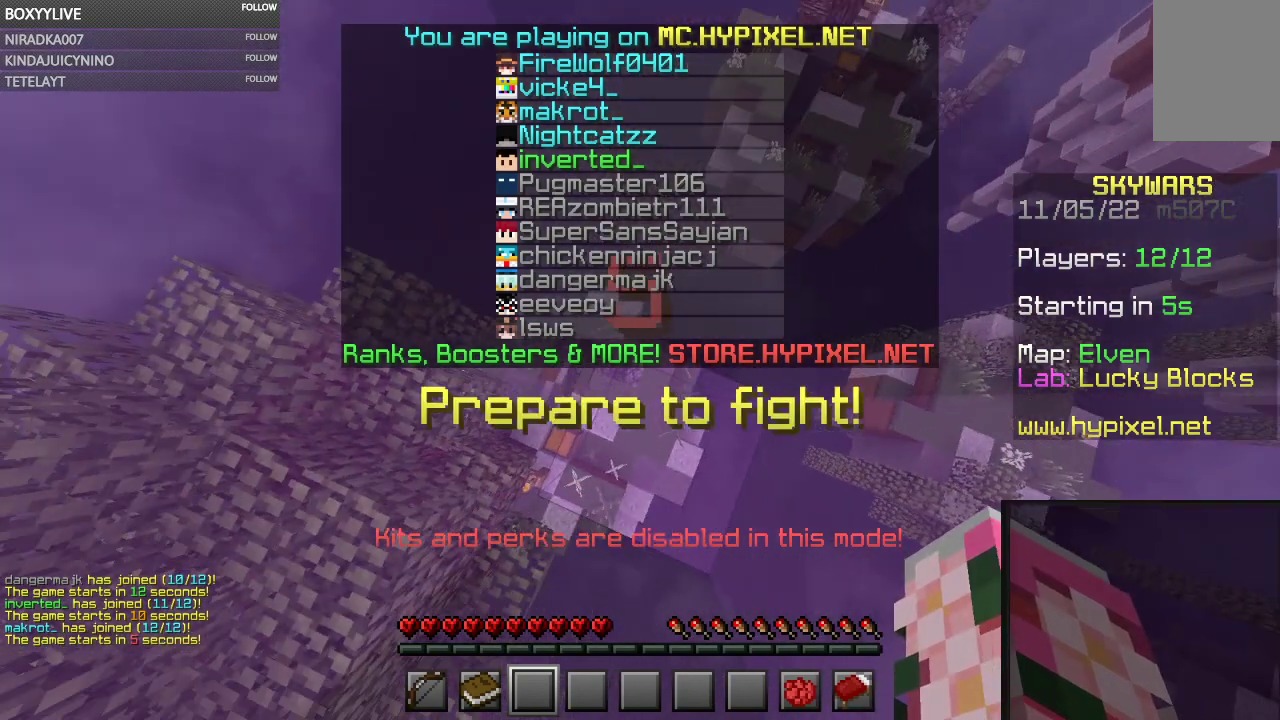
{"keys": ["w"], "mouse": [], "events": []}
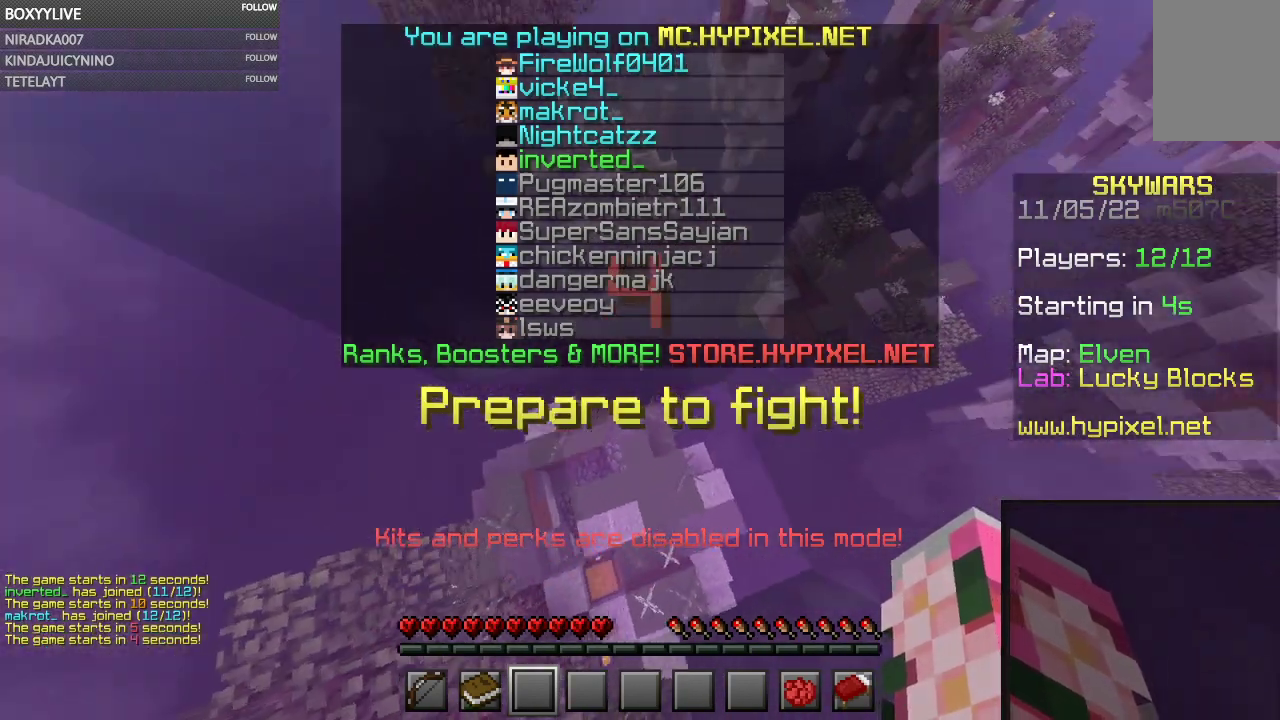
{"keys": ["w"], "mouse": [], "events": []}
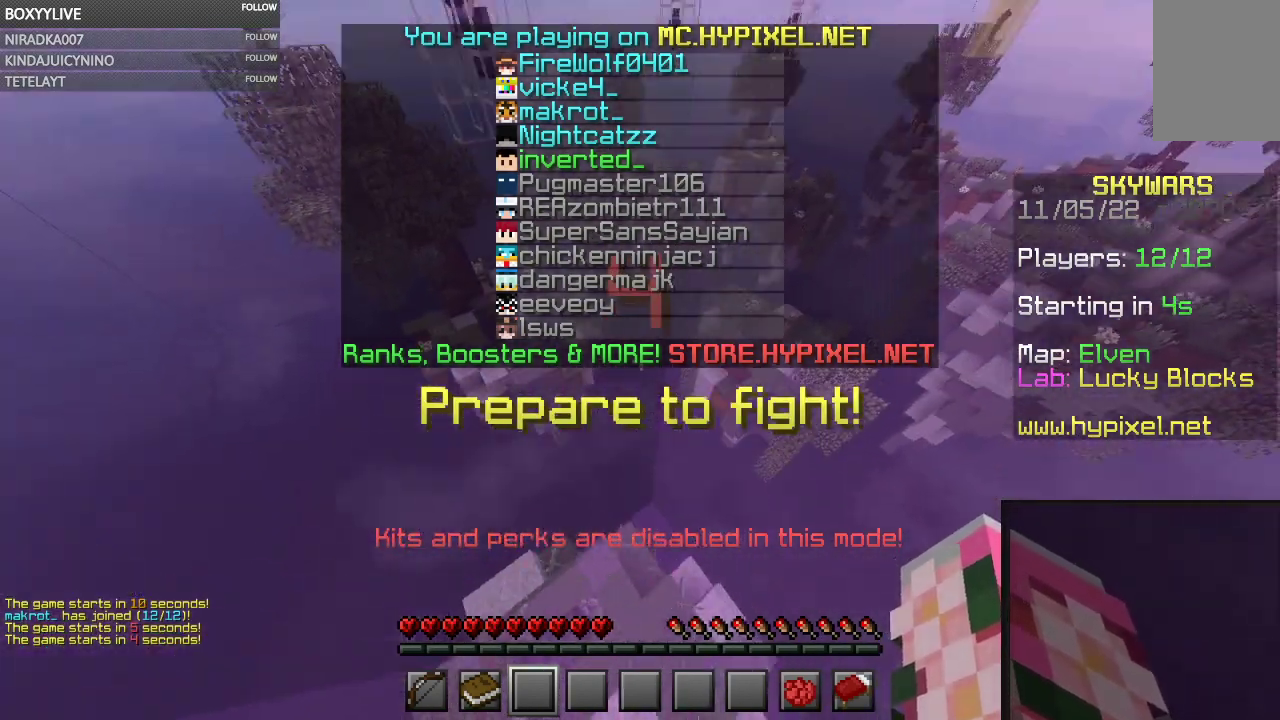
{"keys": ["w"], "mouse": [], "events": []}
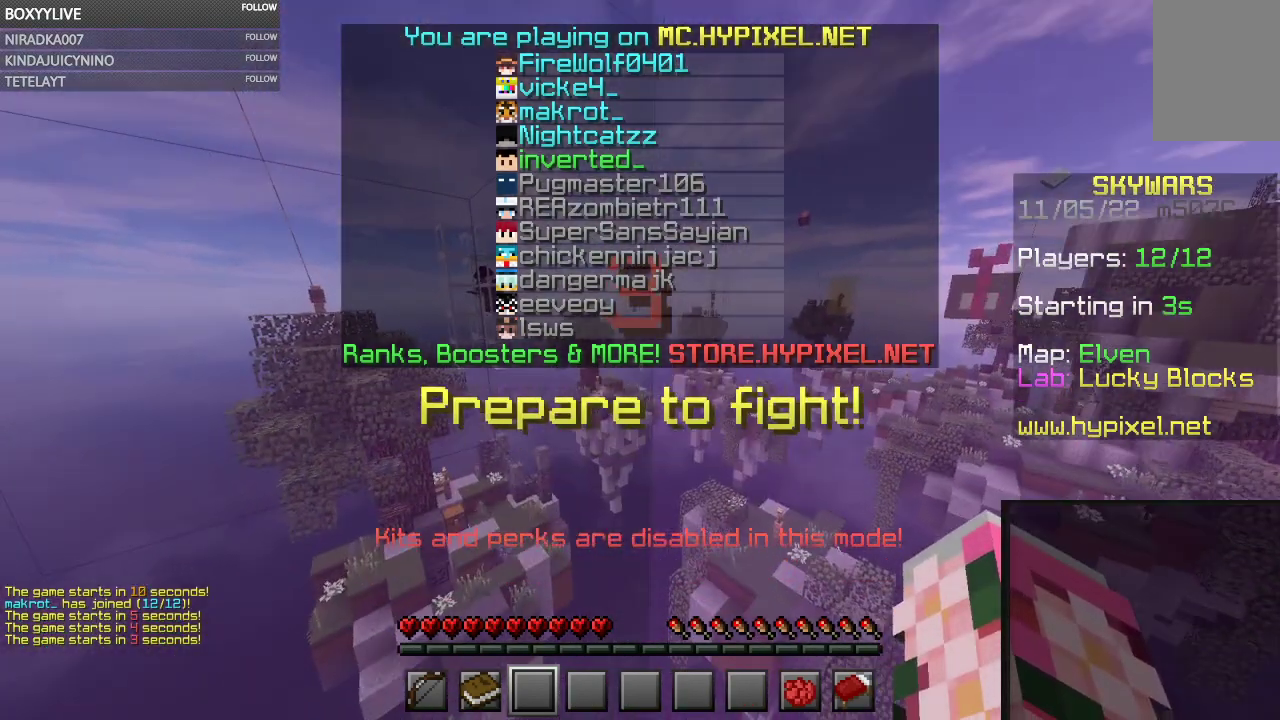
{"keys": ["w"], "mouse": [], "events": []}
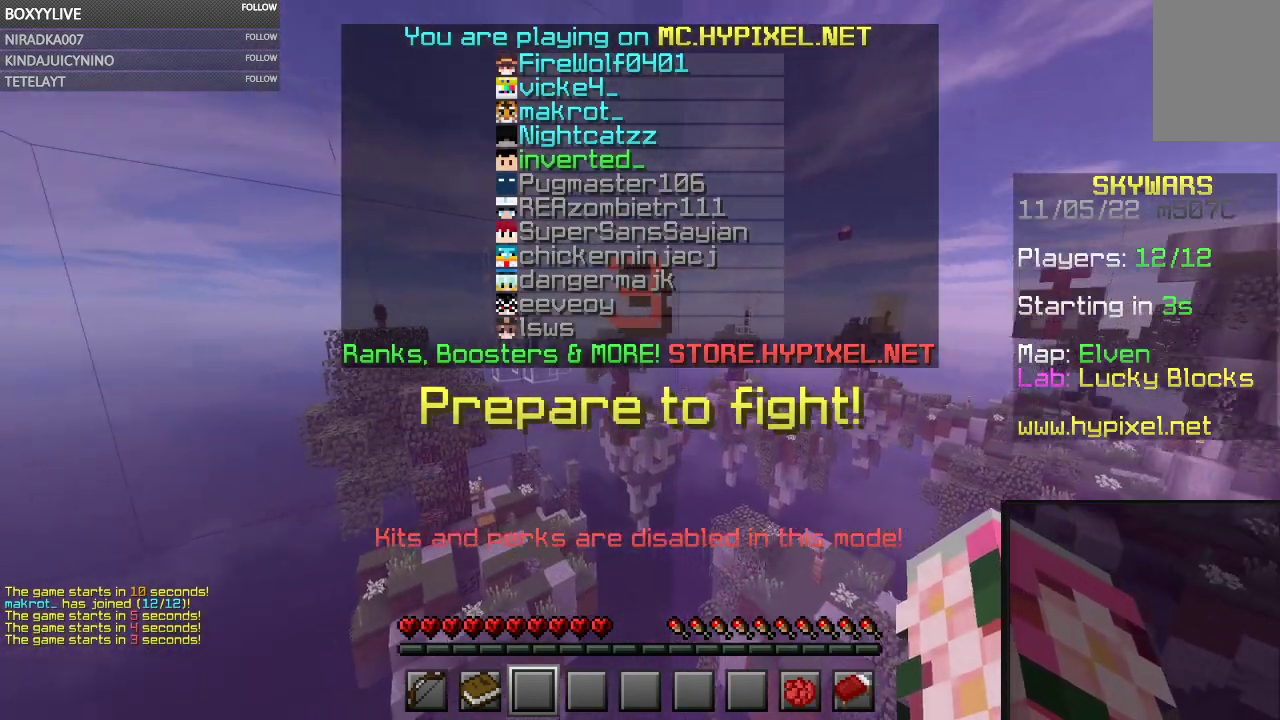
{"keys": ["w"], "mouse": [], "events": []}
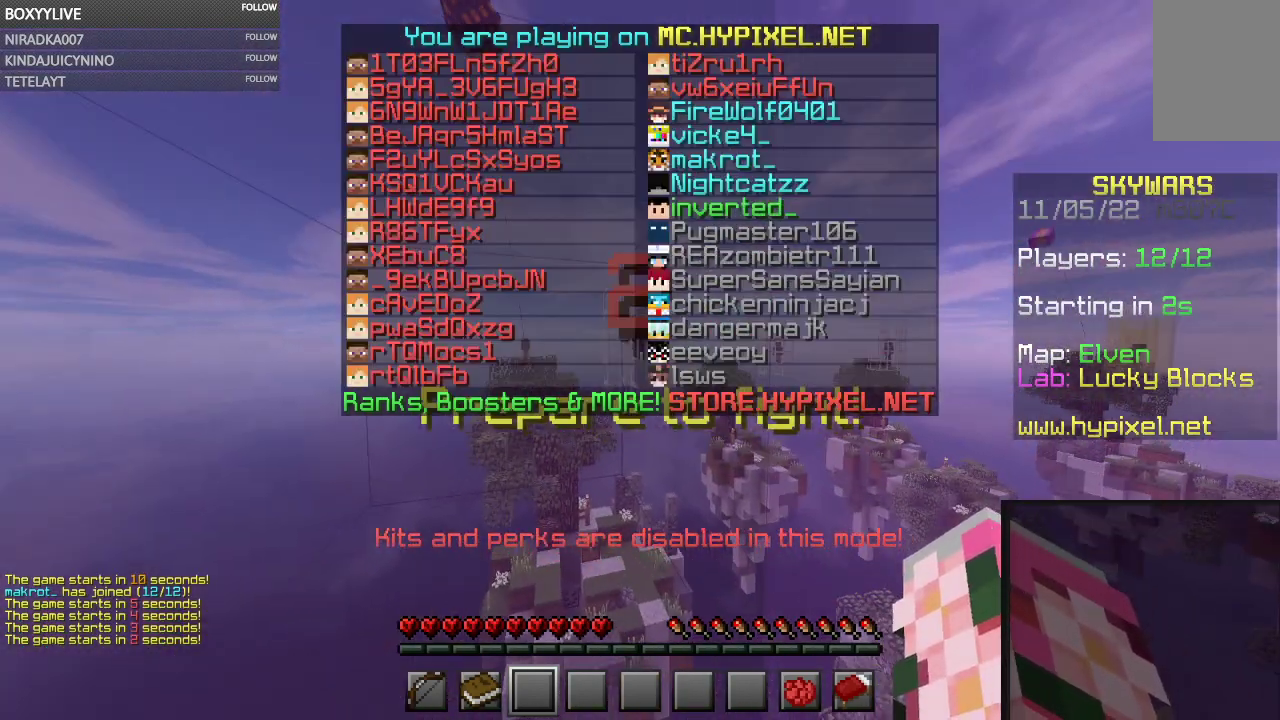
{"keys": ["w"], "mouse": [], "events": []}
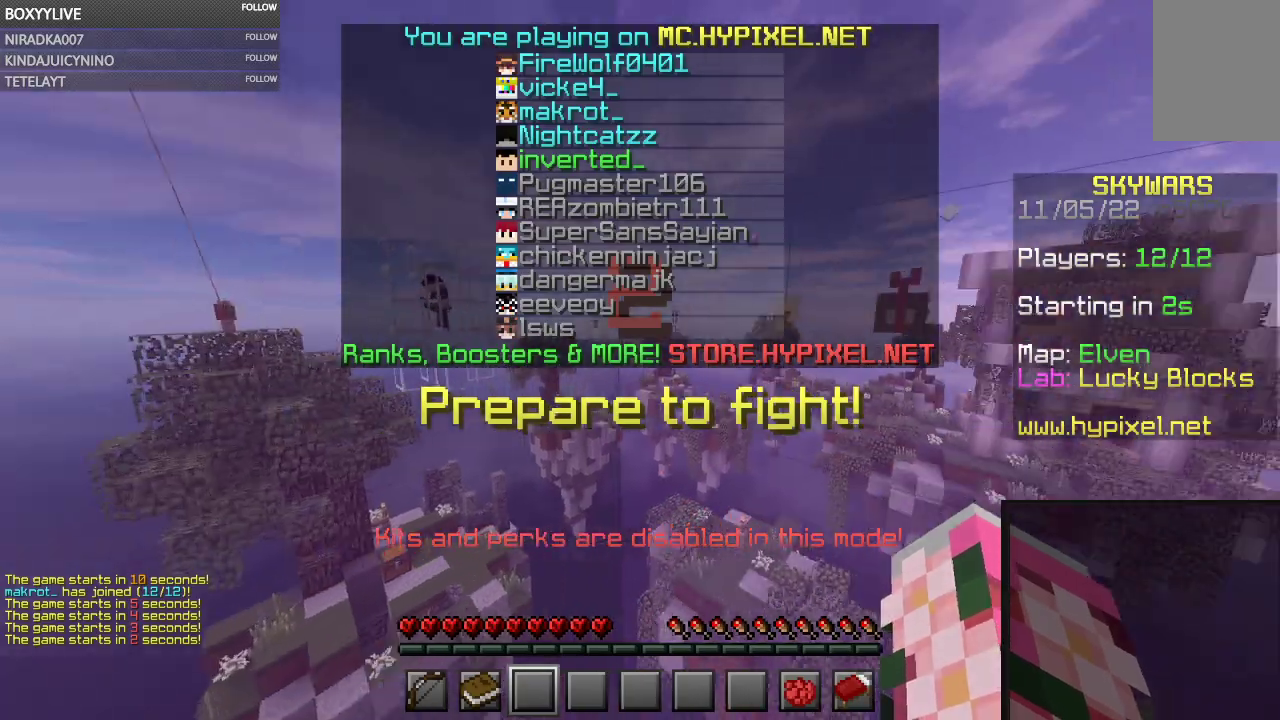
{"keys": ["w"], "mouse": [], "events": []}
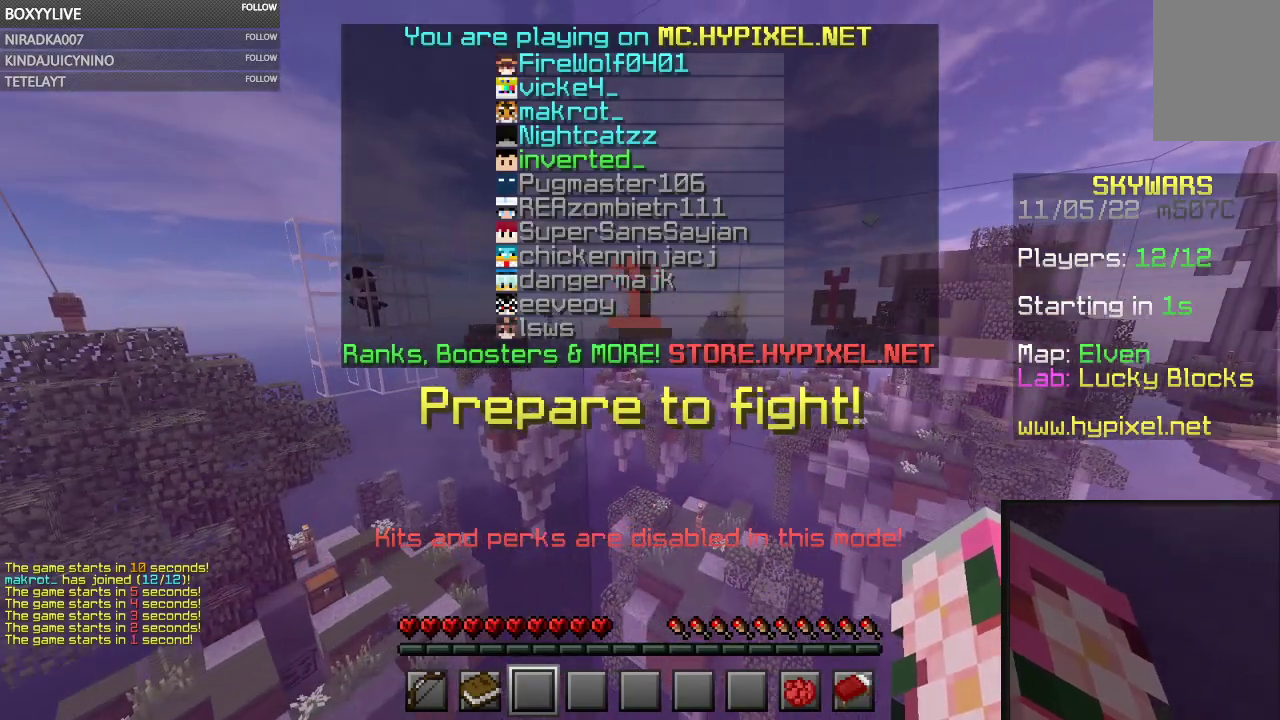
{"keys": ["s"], "mouse": [], "events": [[67, "w", "up"], [267, "s", "down"]]}
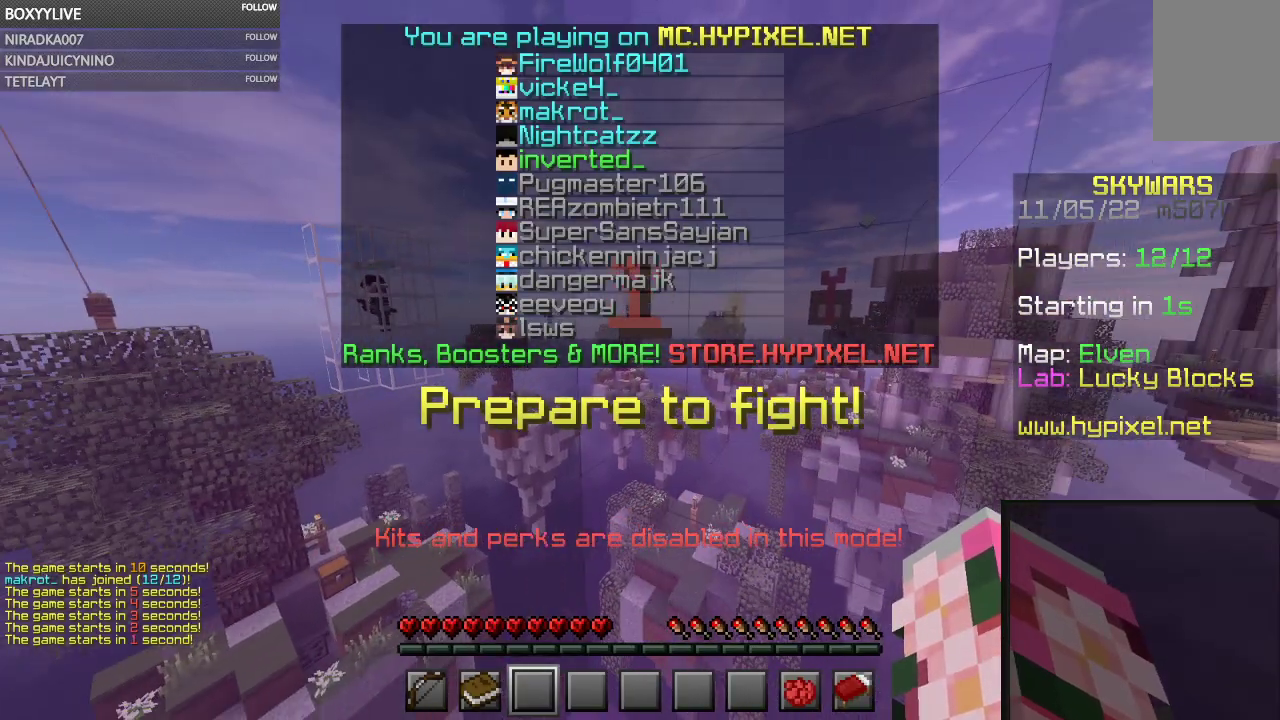
{"keys": ["s"], "mouse": [], "events": []}
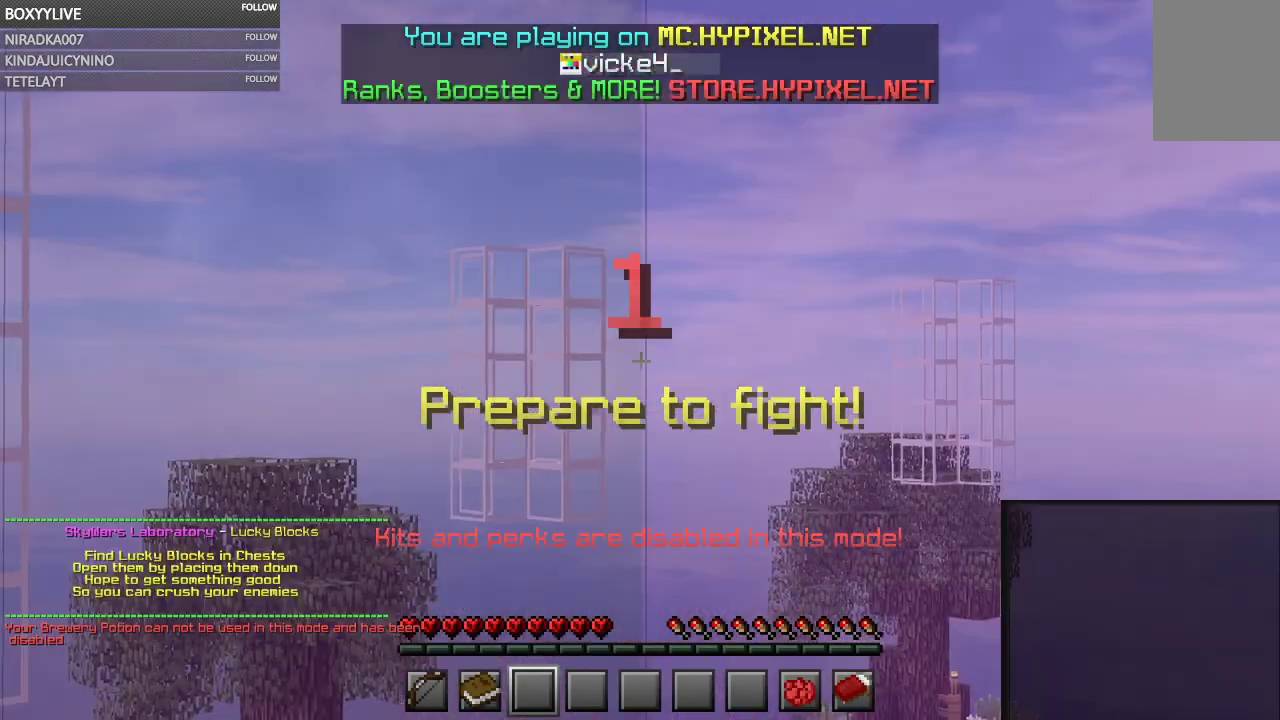
{"keys": ["s"], "mouse": [], "events": []}
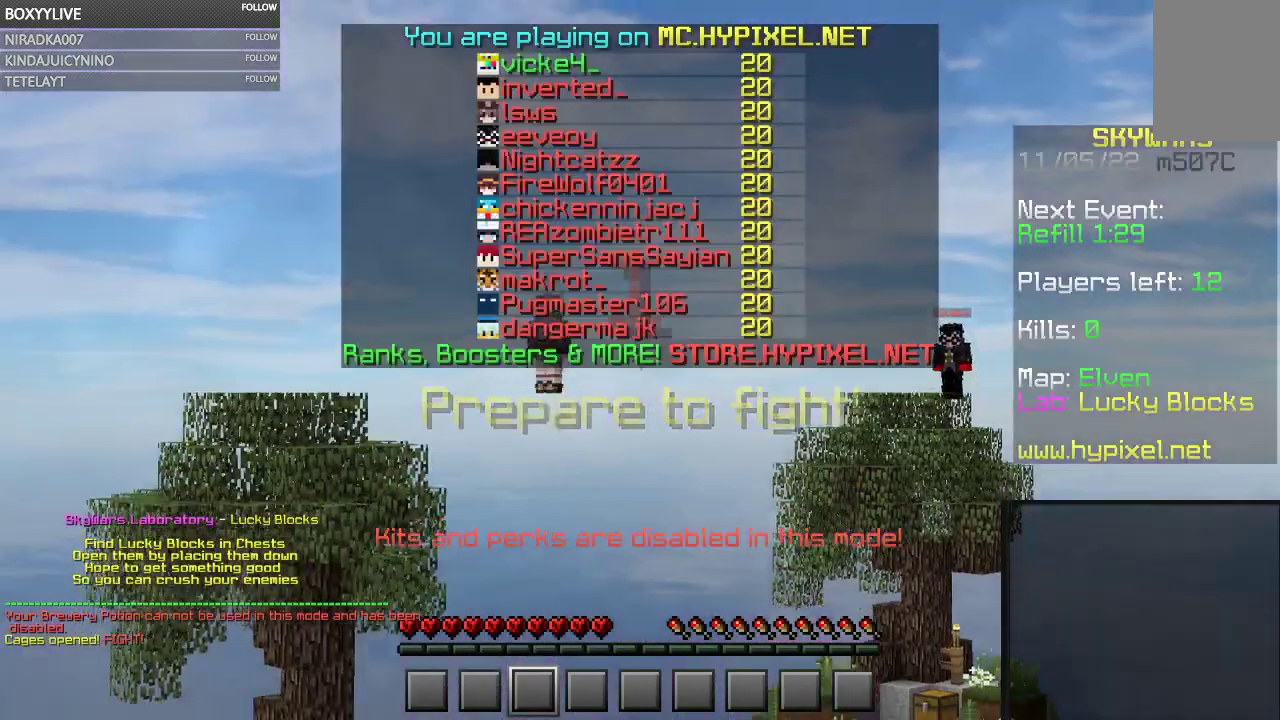
{"keys": [], "mouse": [], "events": [[300, "s", "up"]]}
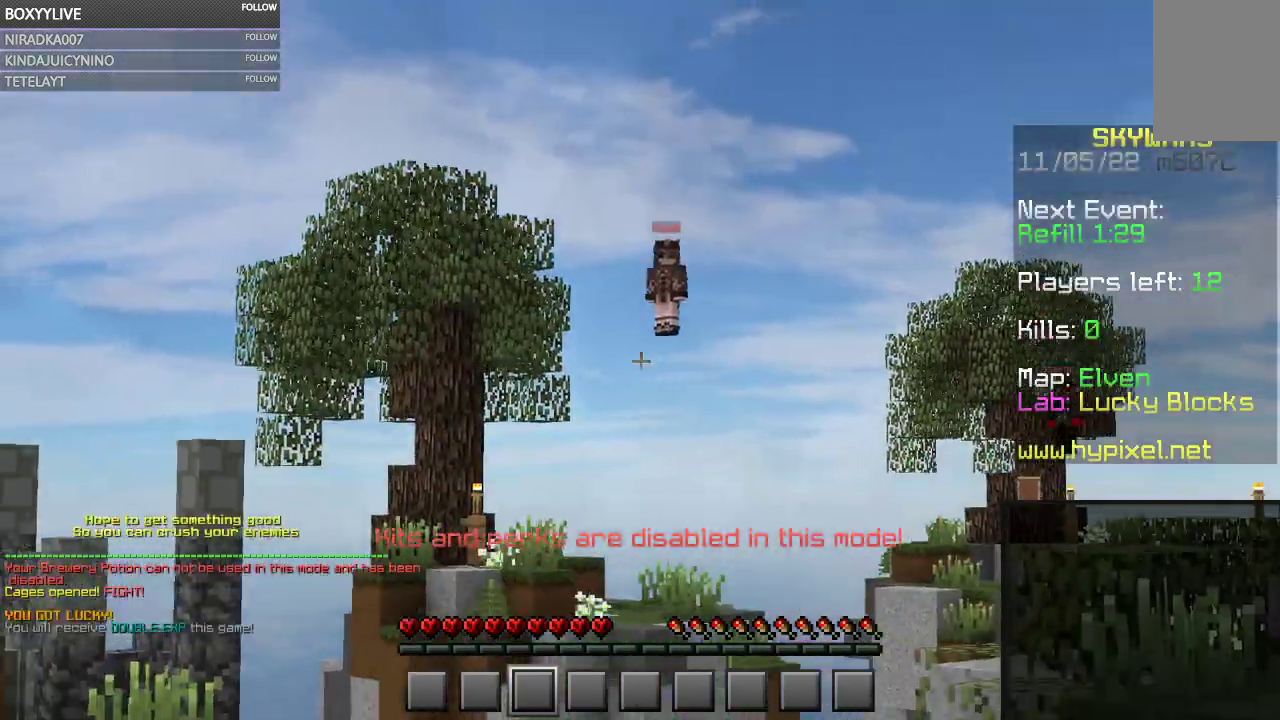
{"keys": [], "mouse": [], "events": []}
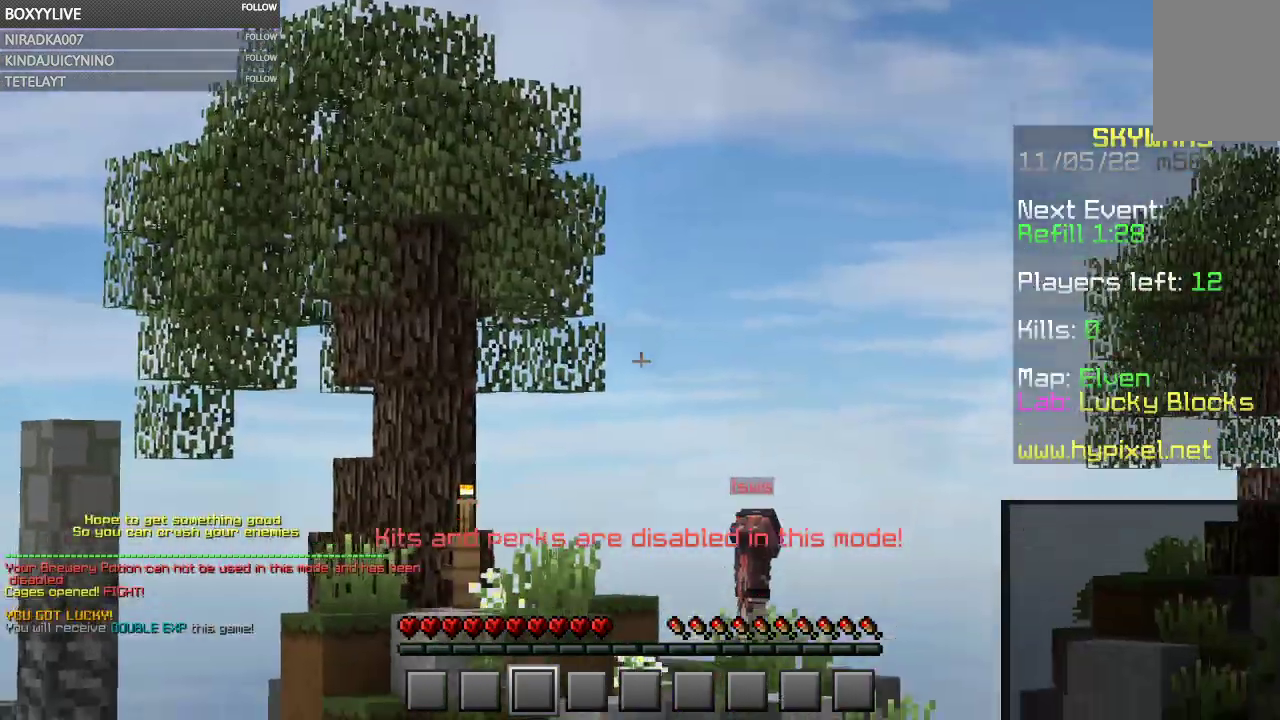
{"keys": [], "mouse": [], "events": []}
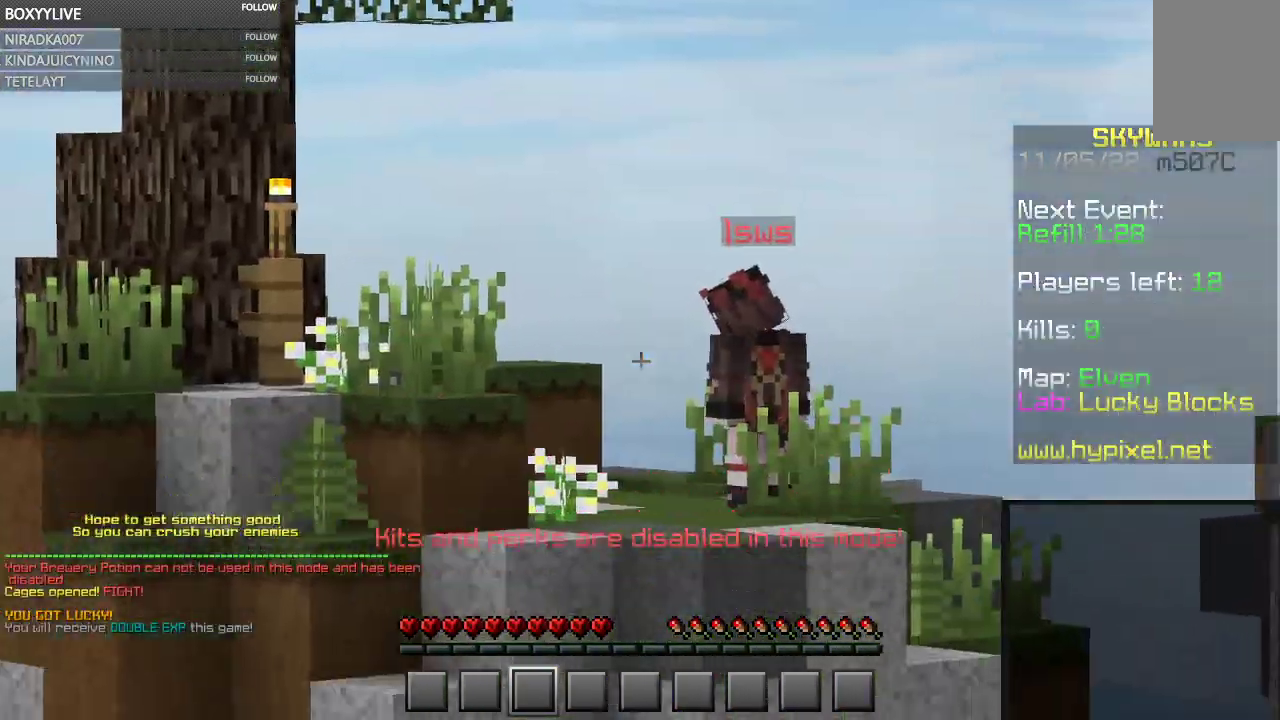
{"keys": [], "mouse": [], "events": []}
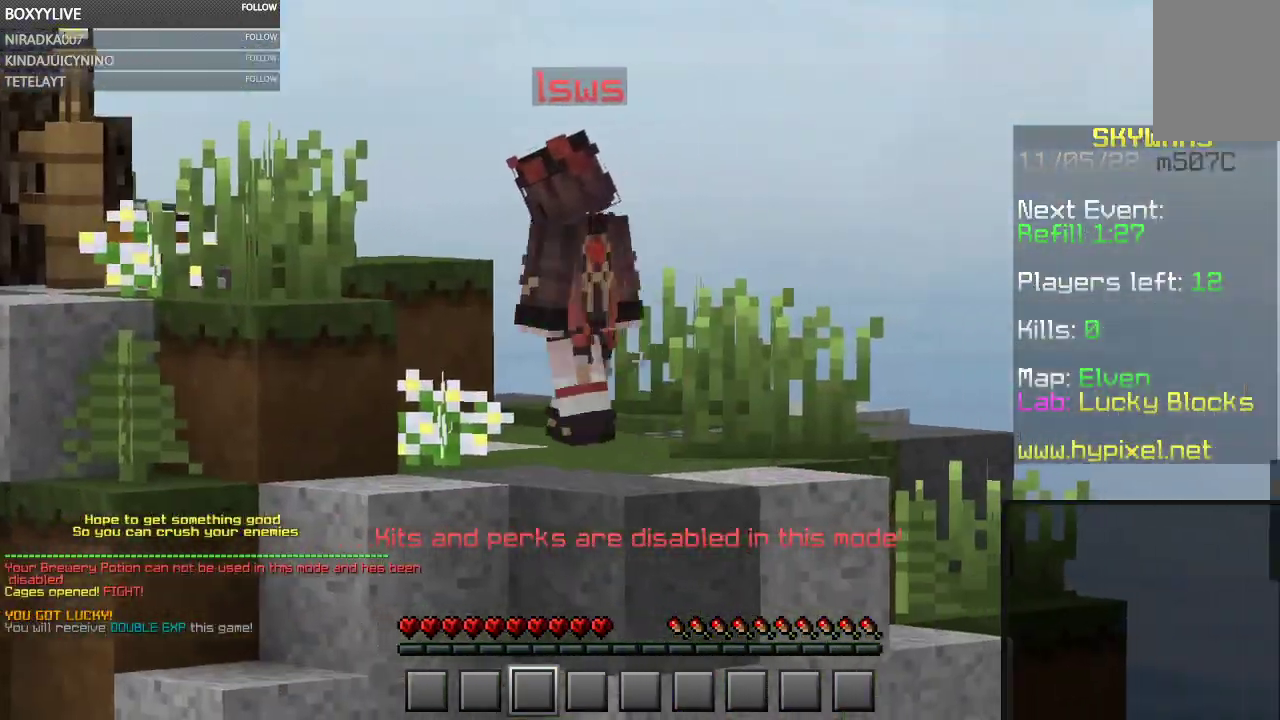
{"keys": [], "mouse": [], "events": []}
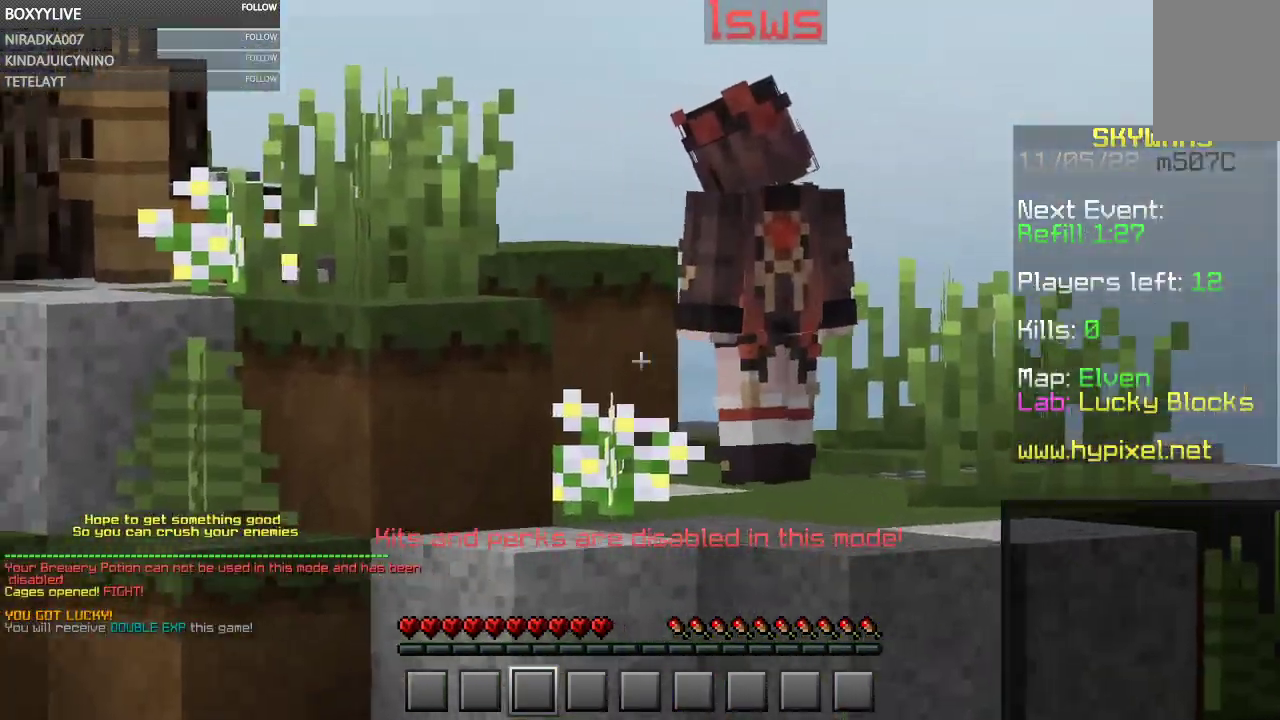
{"keys": [], "mouse": [], "events": []}
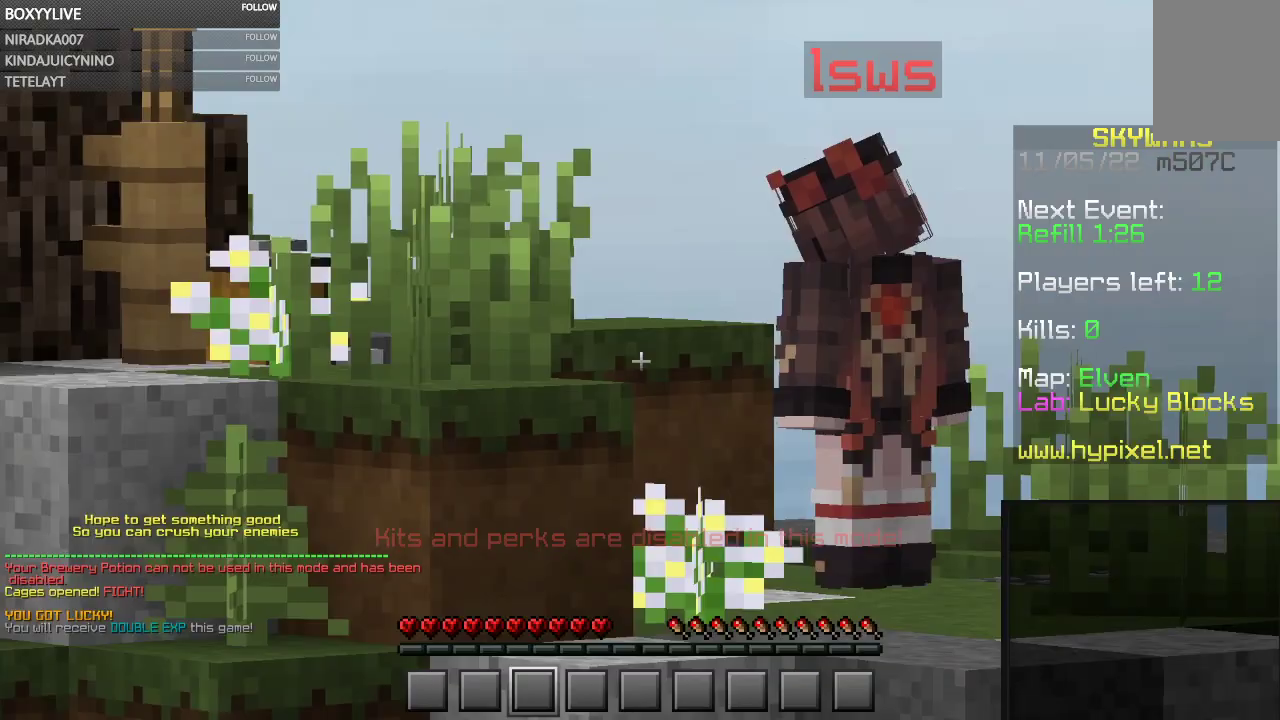
{"keys": [], "mouse": [], "events": []}
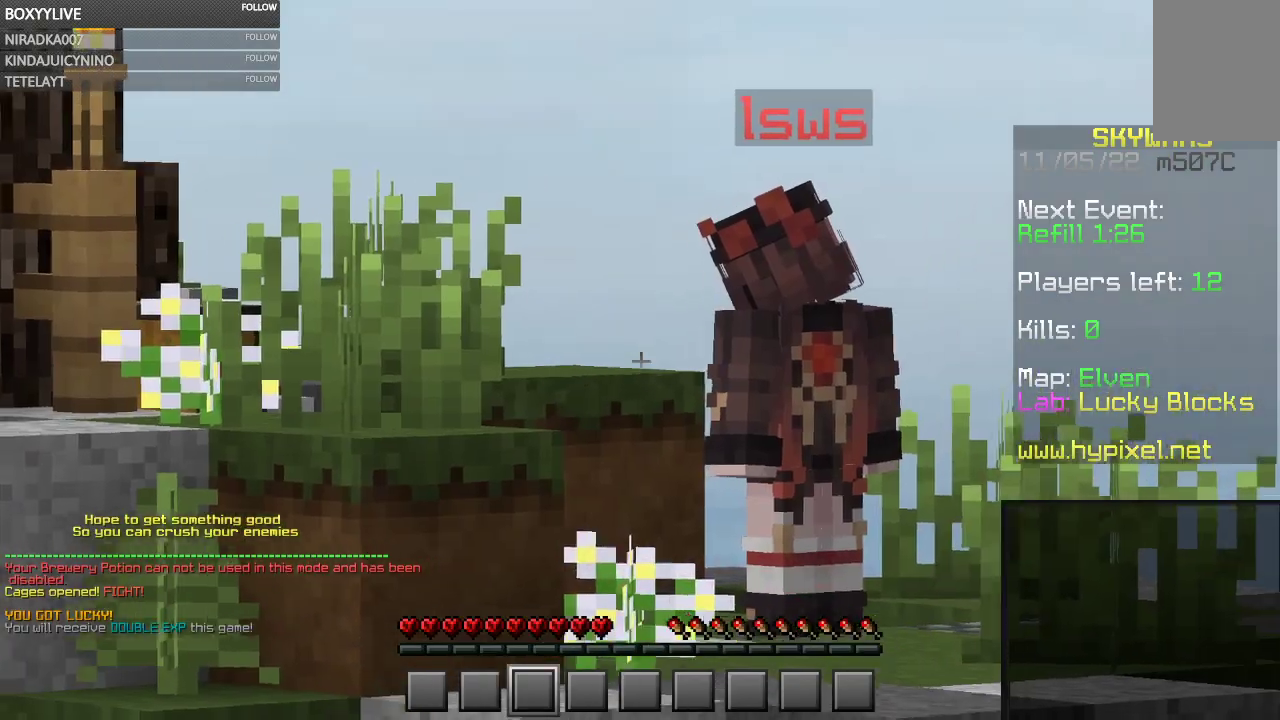
{"keys": [], "mouse": [], "events": []}
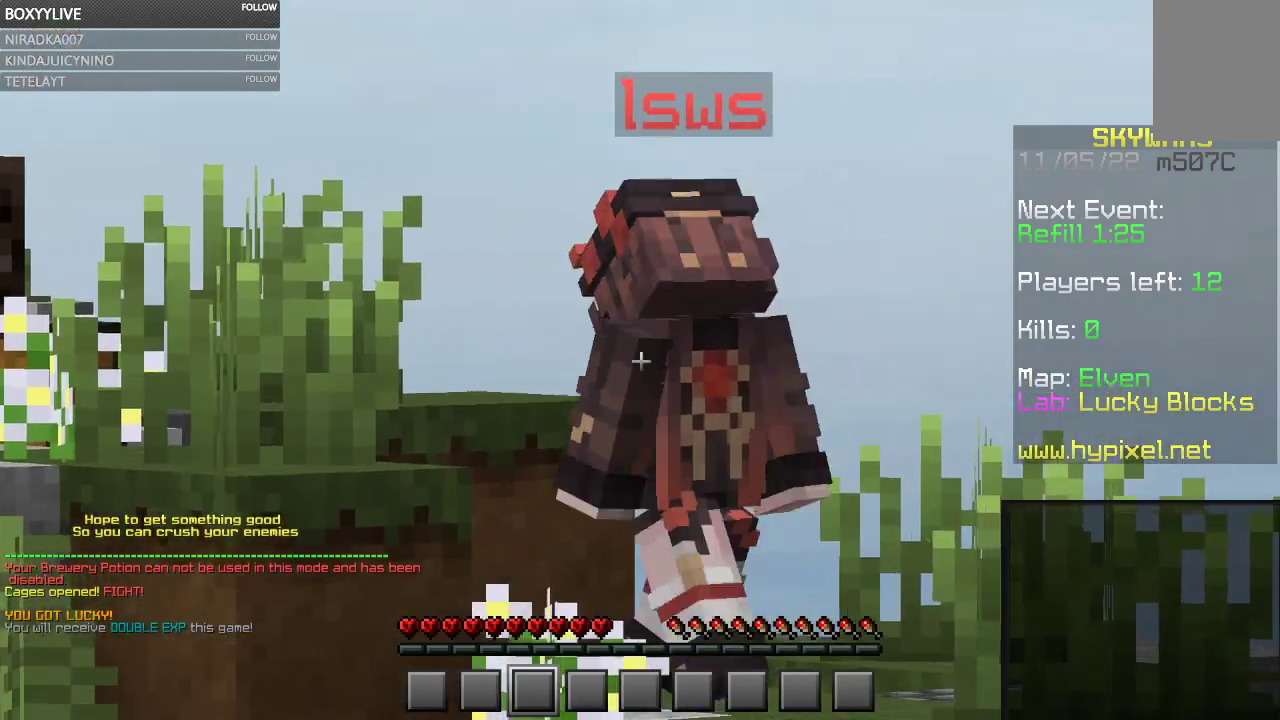
{"keys": [], "mouse": [], "events": []}
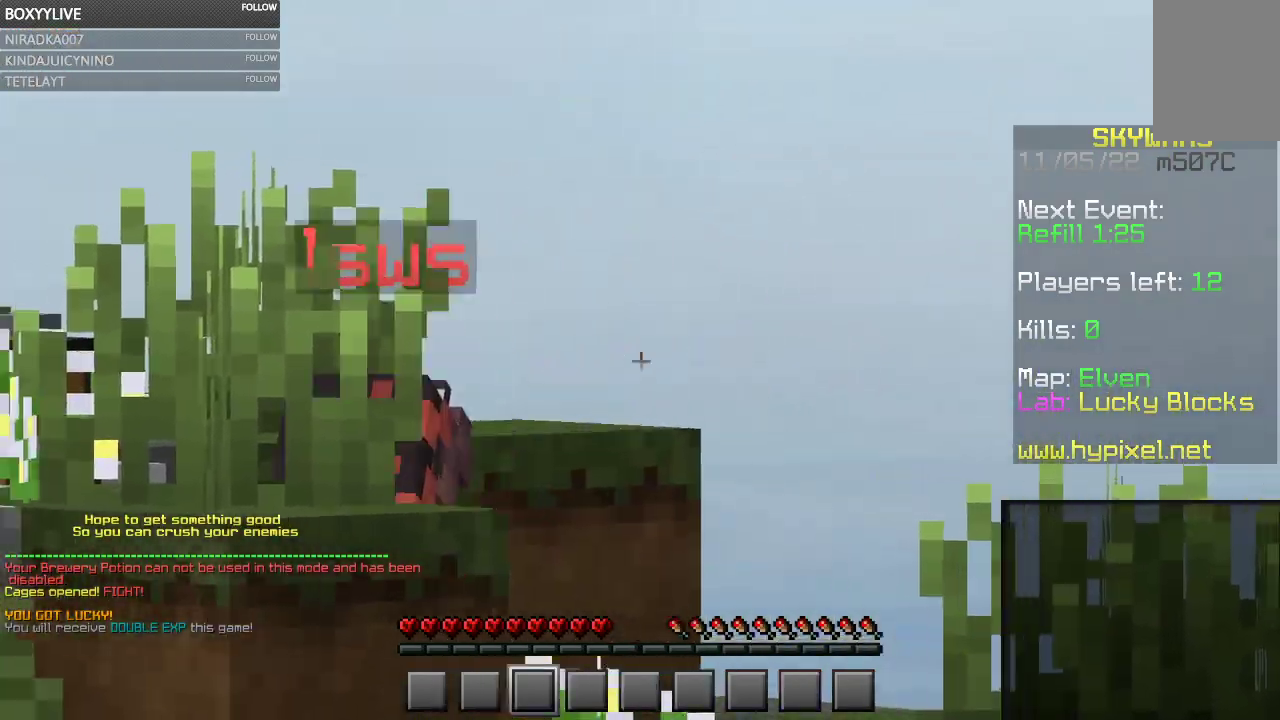
{"keys": [], "mouse": [], "events": []}
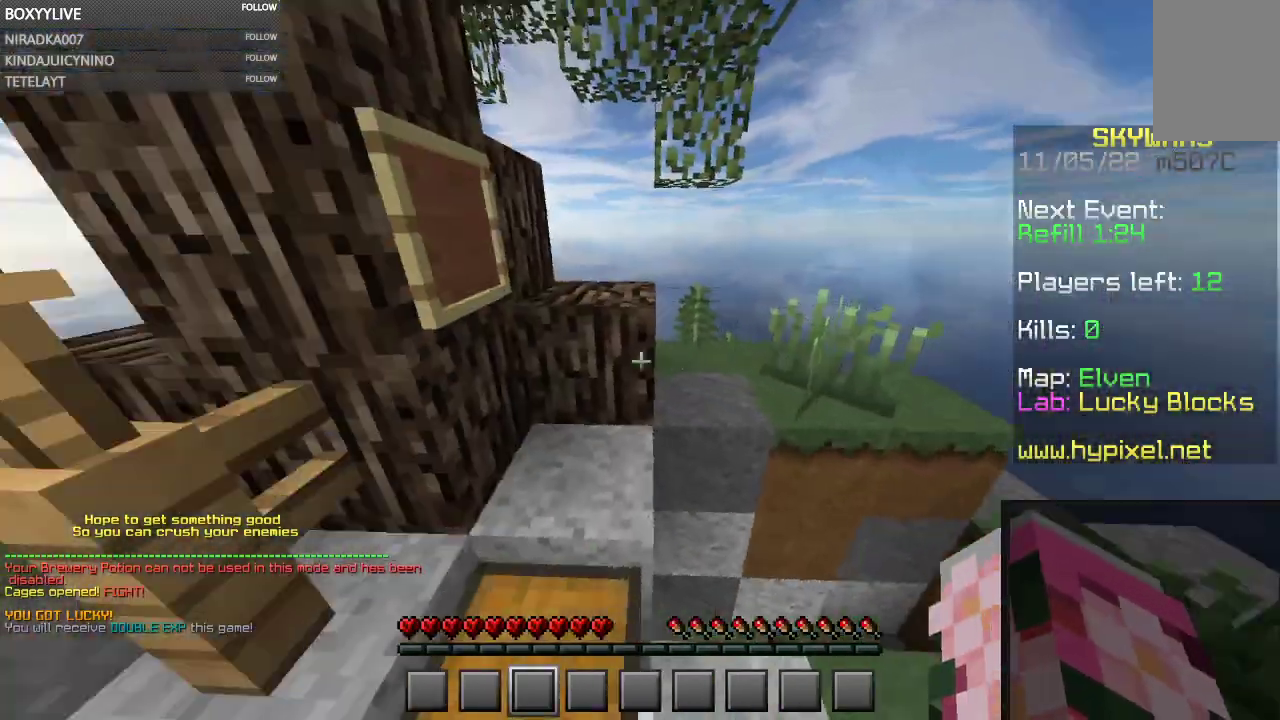
{"keys": [], "mouse": ["right"], "events": [[267, "w", "down"], [300, "mouse_right", "down"], [400, "w", "up"], [433, "mouse_right", "up"], [500, "mouse_right", "down"]]}
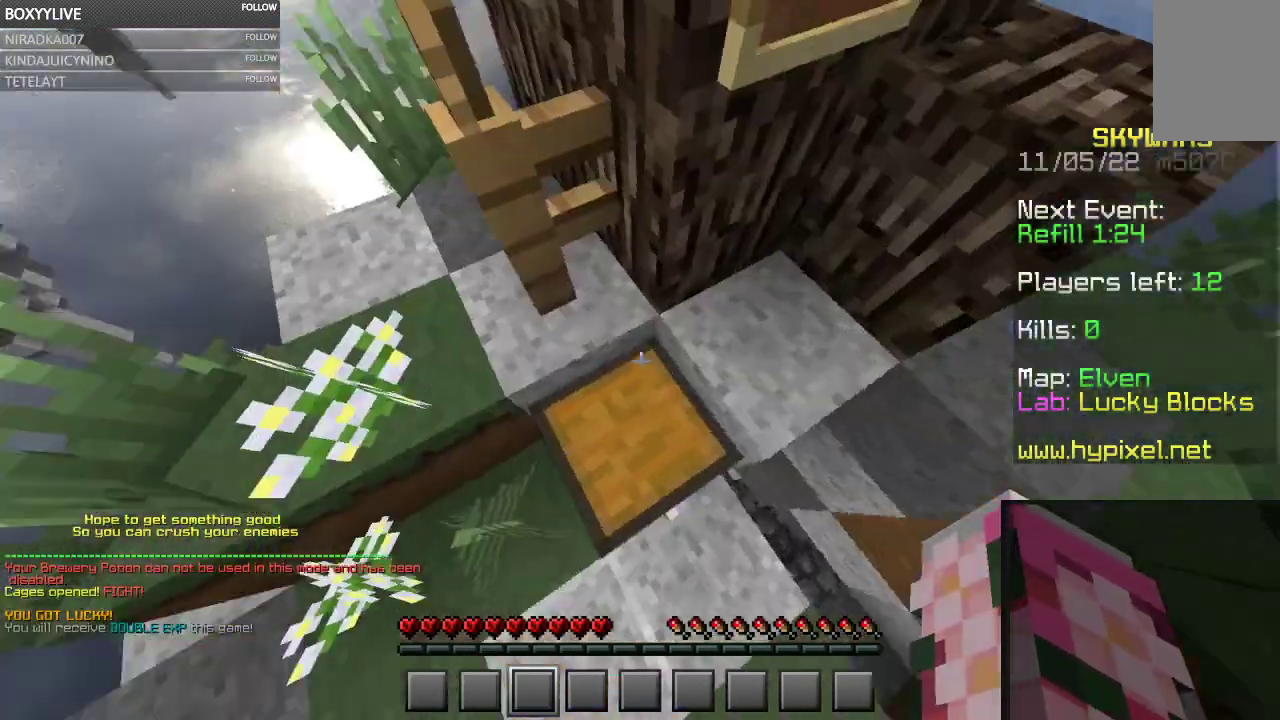
{"keys": [], "mouse": [], "events": [[133, "mouse_right", "up"]]}
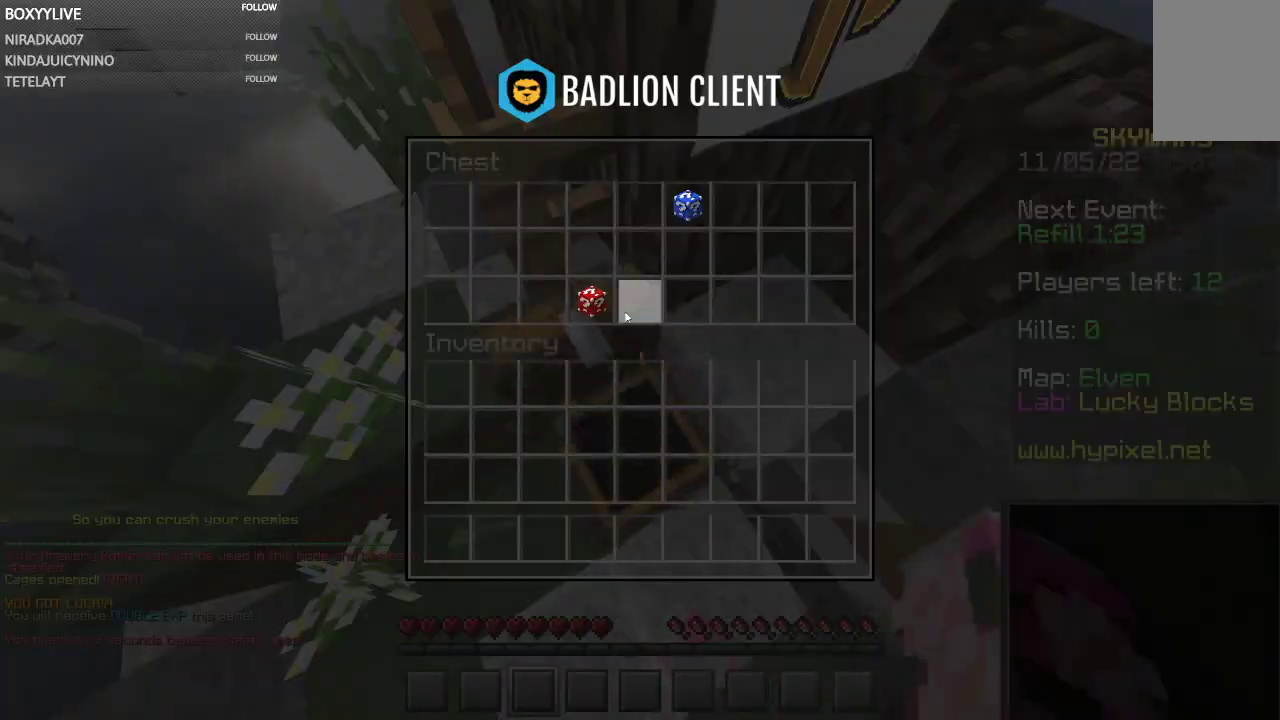
{"keys": [], "mouse": [], "events": []}
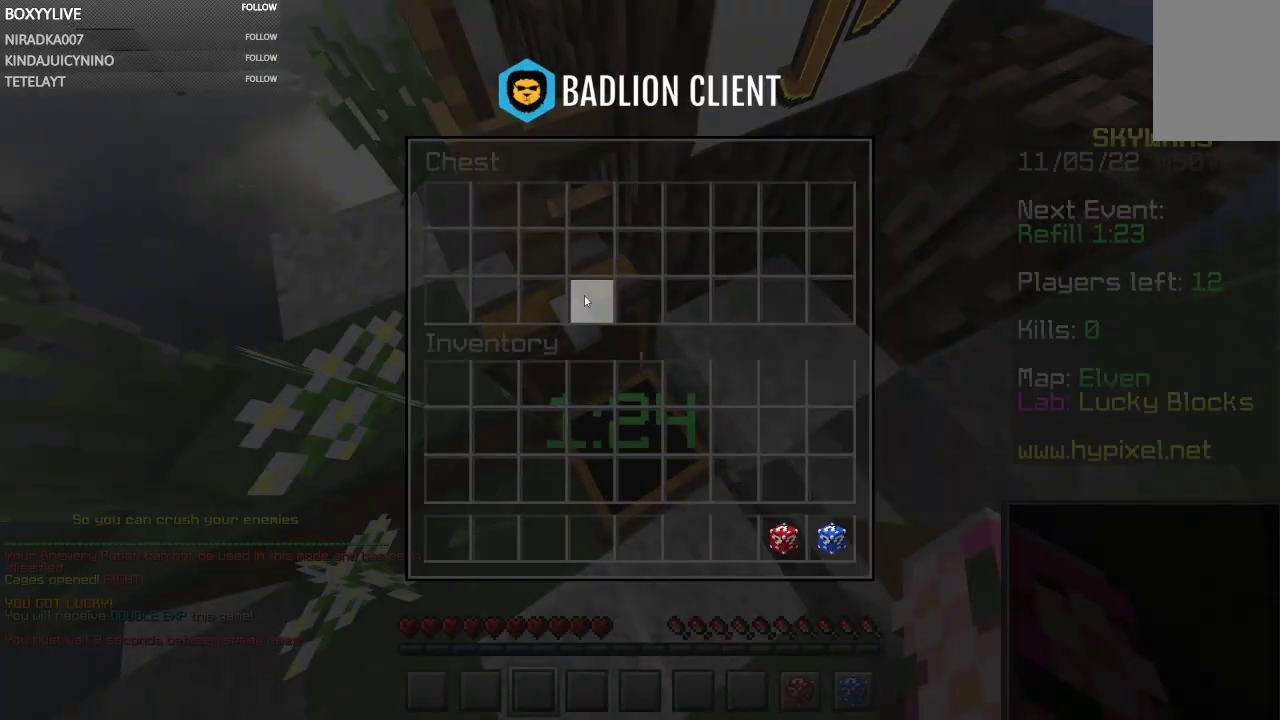
{"keys": ["a", "w"], "mouse": [], "events": [[233, "w", "down"], [500, "a", "down"]]}
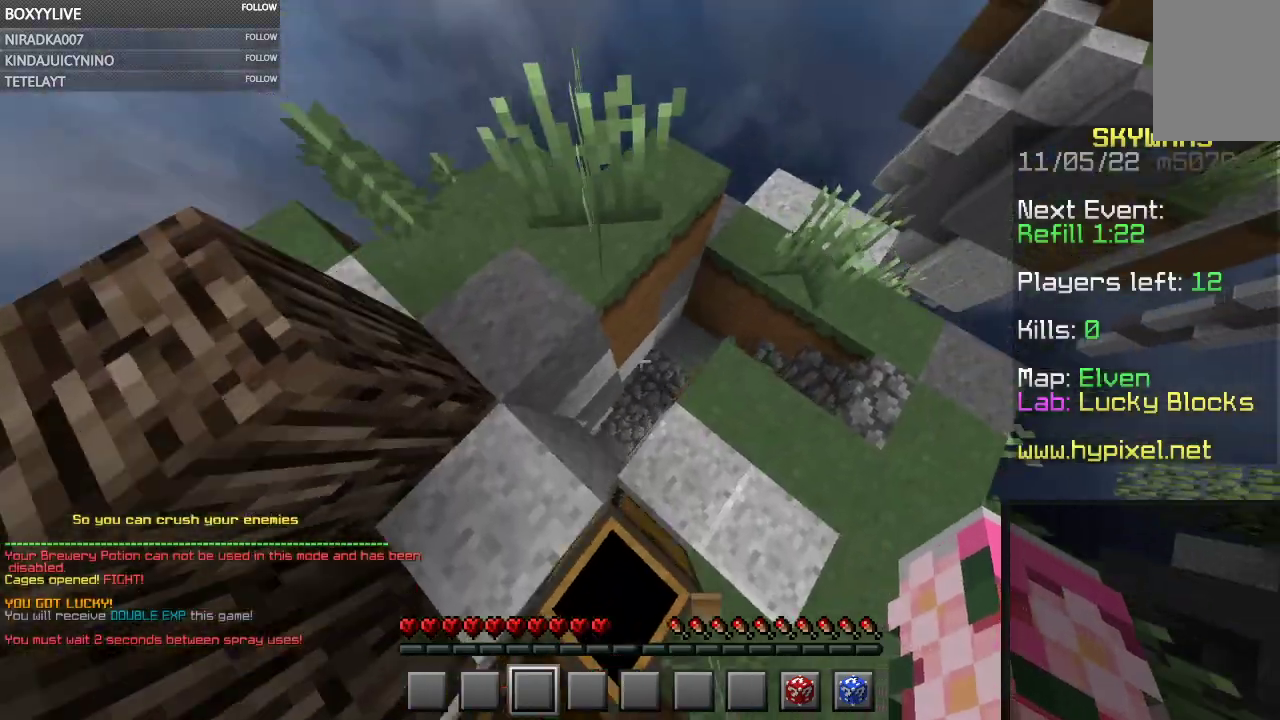
{"keys": ["w"], "mouse": [], "events": [[133, "w", "up"], [233, "d", "down"], [267, "a", "up"], [333, "w", "down"], [433, "d", "up"]]}
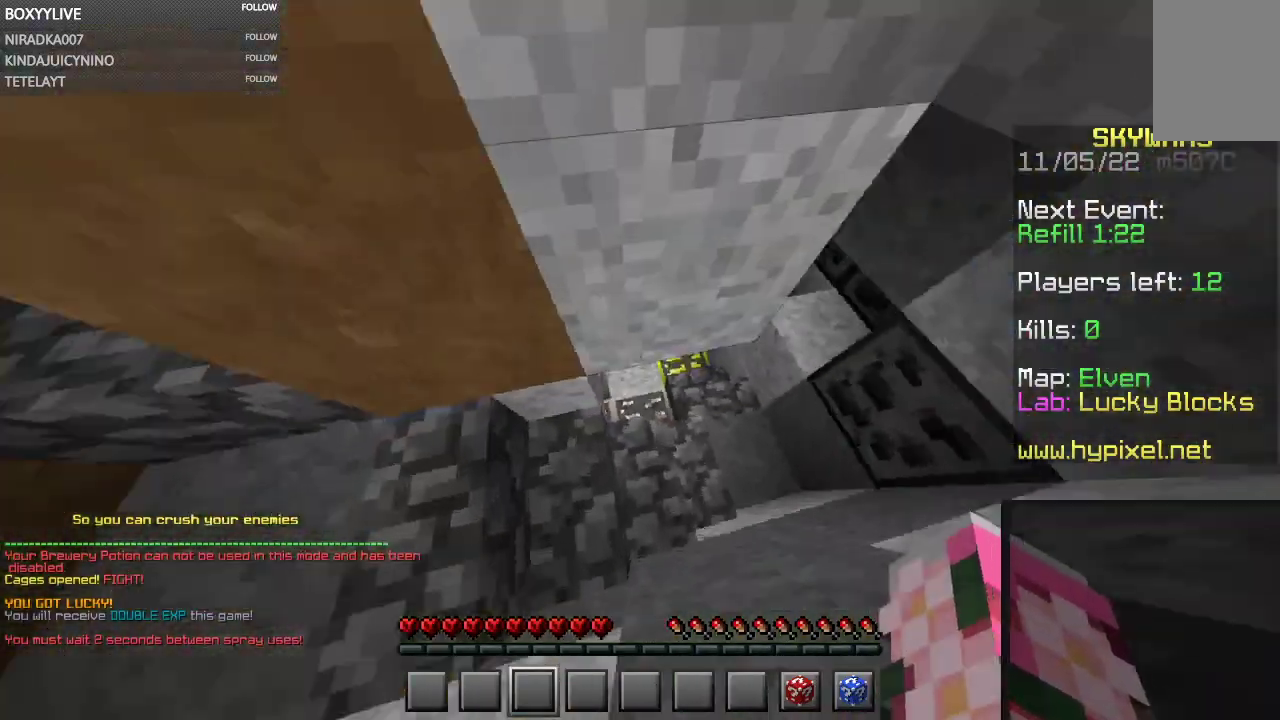
{"keys": ["d", "w"], "mouse": [], "events": [[100, "d", "down"]]}
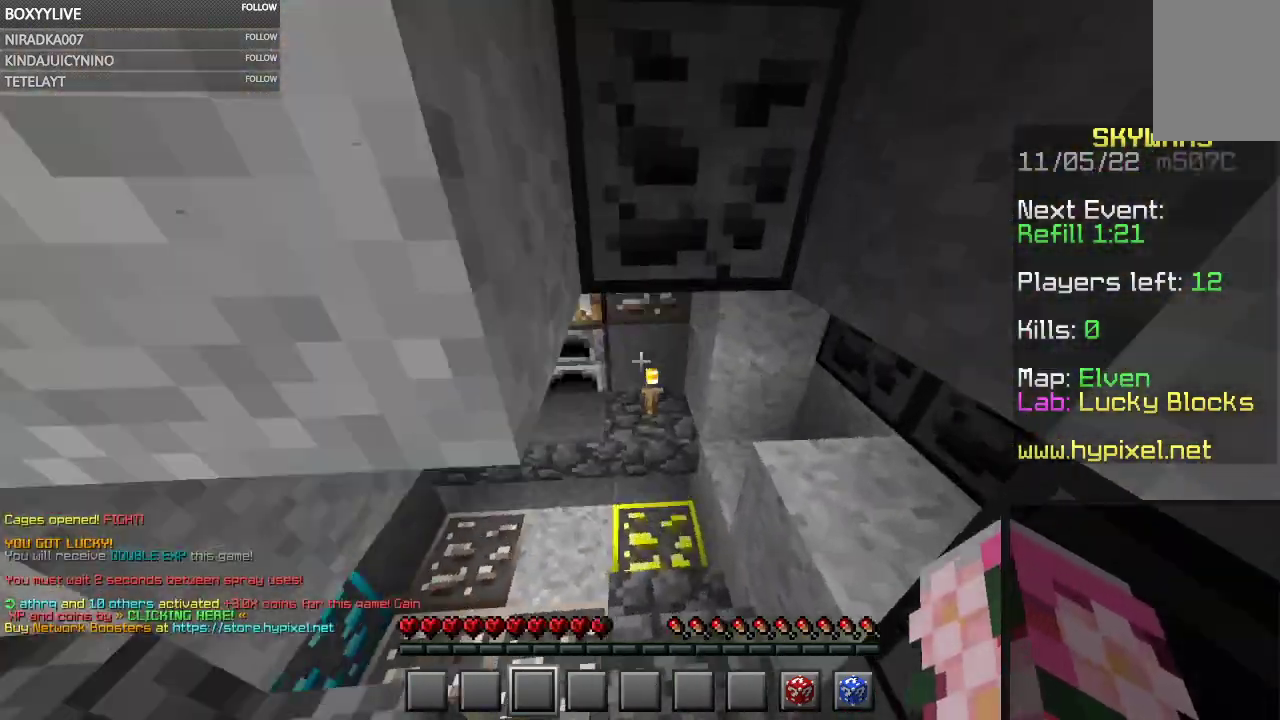
{"keys": ["d", "w"], "mouse": ["right"], "events": [[233, "d", "up"], [333, "d", "down"], [367, "mouse_right", "down"]]}